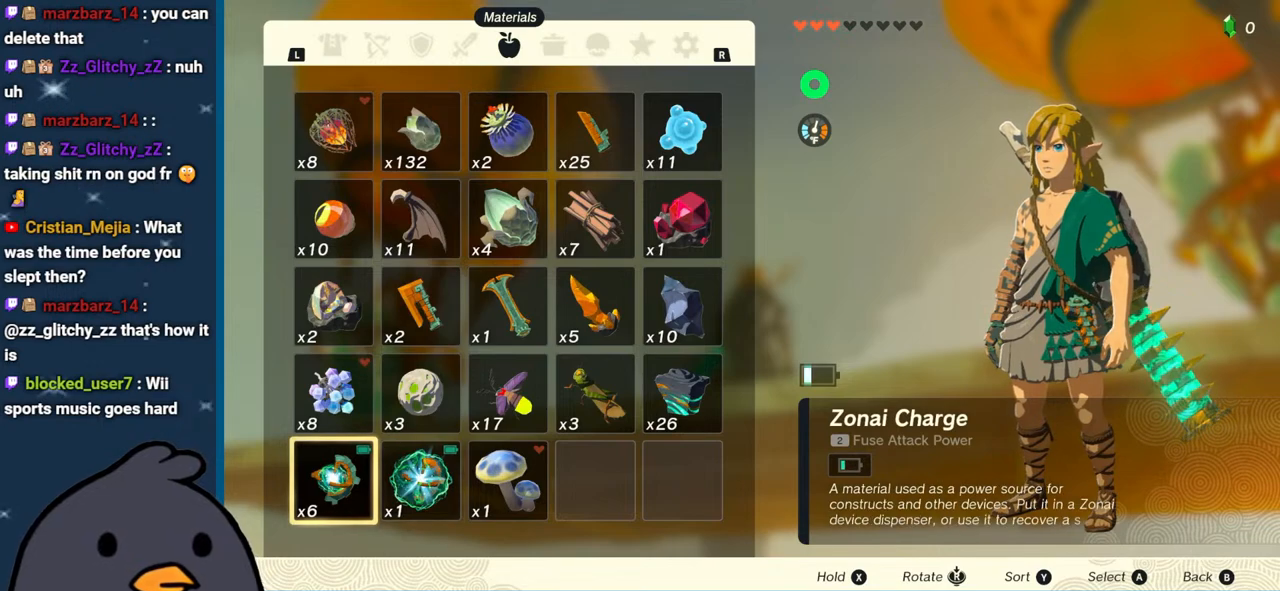
Gameplay with a controller (Nintendo layout); each line is a JSON object with the inputs held at the frame after it. "events" lists button and stick changes between this image and that frame as [ms after this image, input, new state], when the widget could be followed in between. Not read: L3 R3.
{"buttons": [], "left_stick": "center", "right_stick": "center", "events": [[200, "left_stick", "right"], [400, "left_stick", "center"]]}
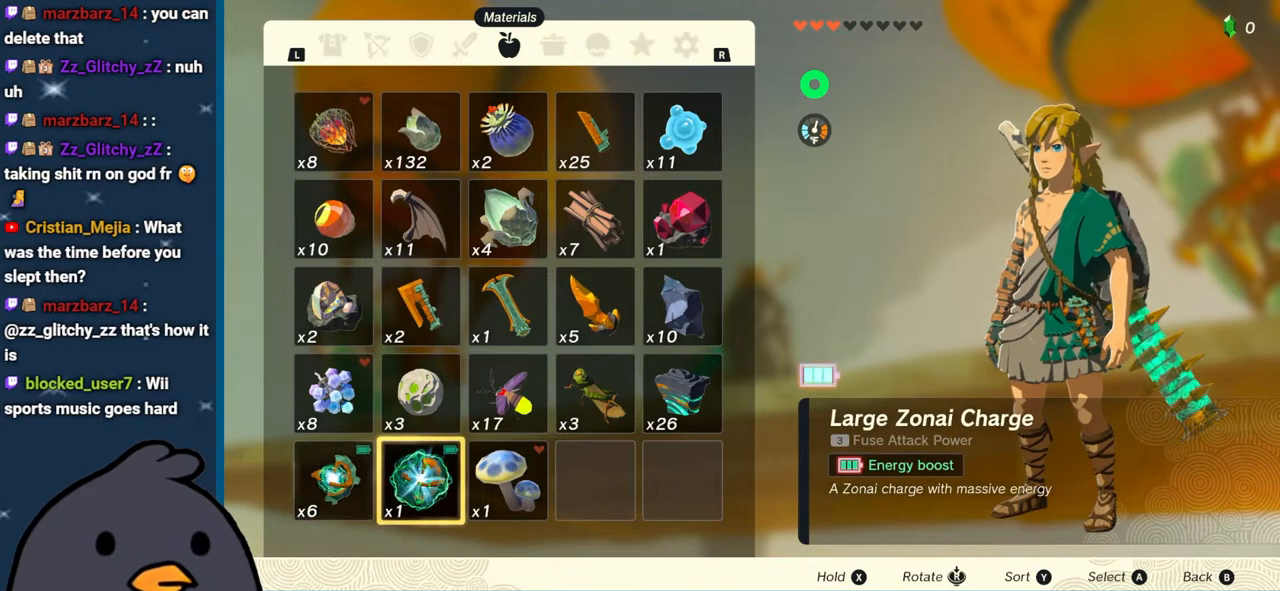
{"buttons": [], "left_stick": "center", "right_stick": "center", "events": []}
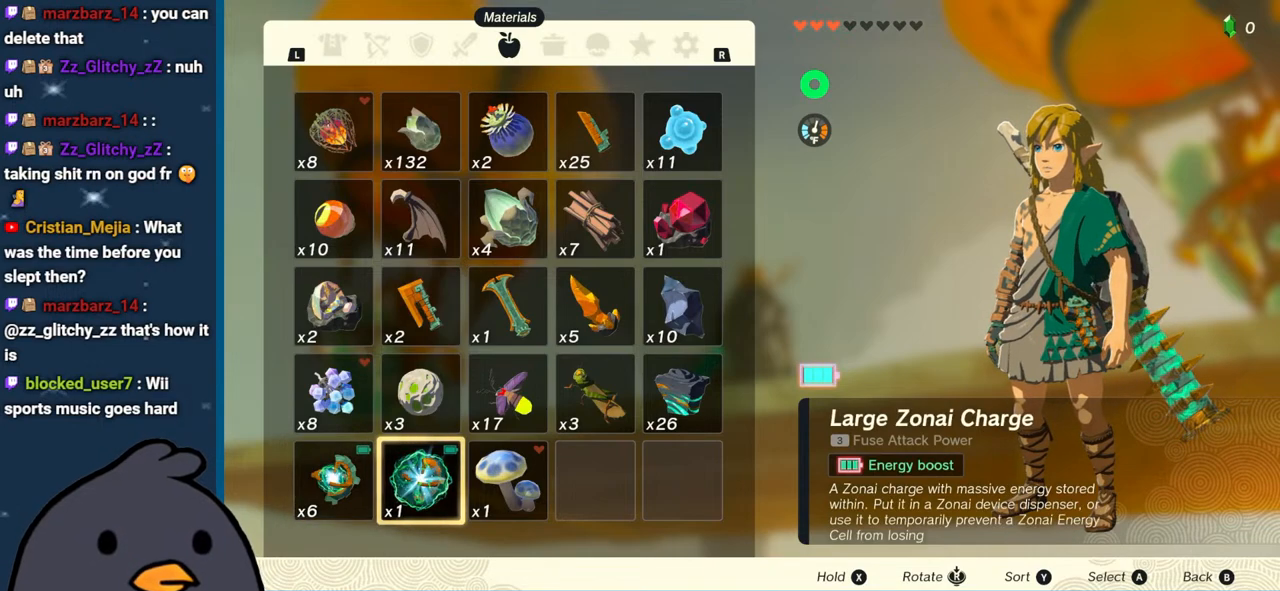
{"buttons": [], "left_stick": "left", "right_stick": "center", "events": [[450, "left_stick", "left"]]}
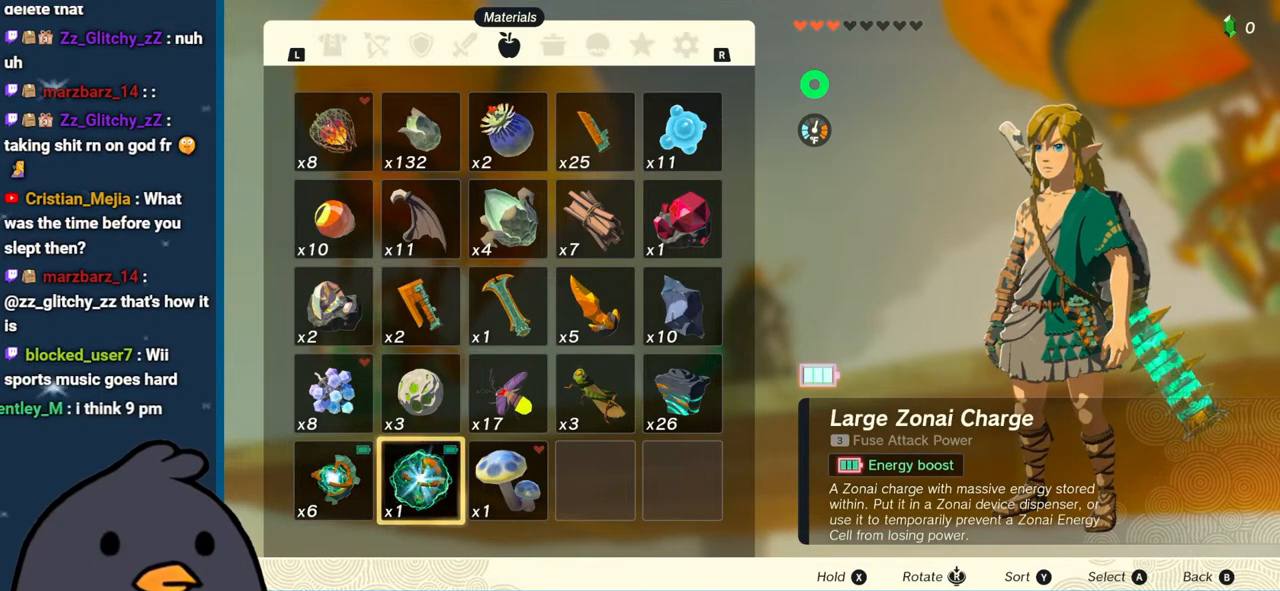
{"buttons": ["A"], "left_stick": "center", "right_stick": "center", "events": [[100, "left_stick", "center"], [267, "A", "down"], [400, "A", "up"], [467, "A", "down"]]}
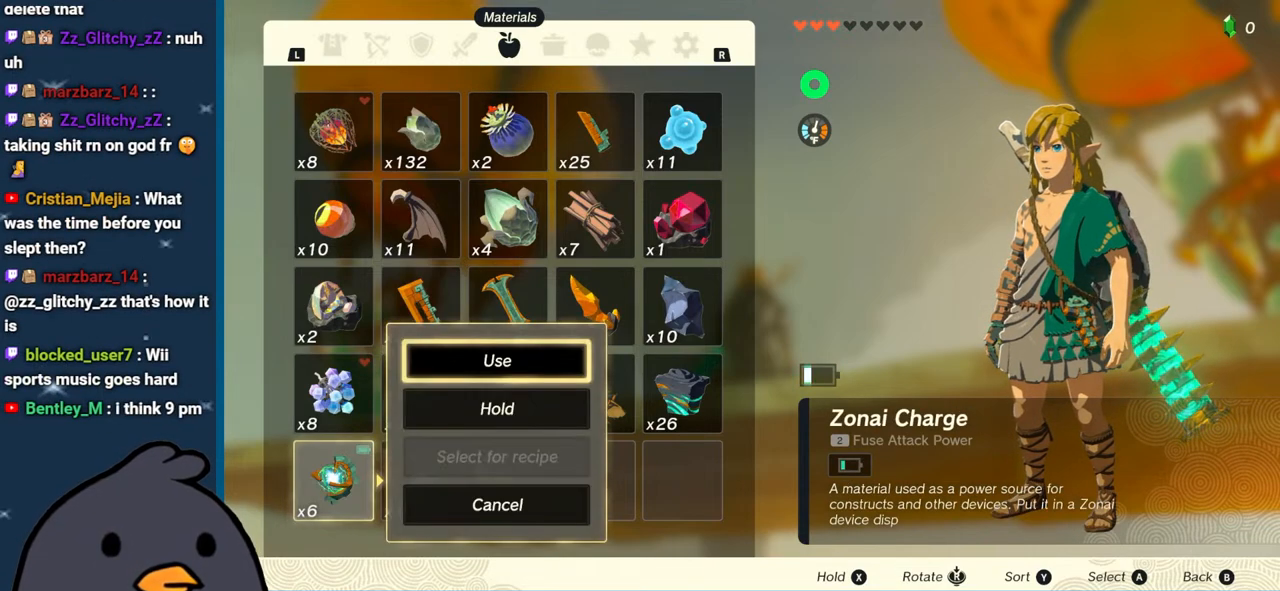
{"buttons": [], "left_stick": "center", "right_stick": "center", "events": [[67, "A", "up"], [383, "A", "down"], [483, "A", "up"]]}
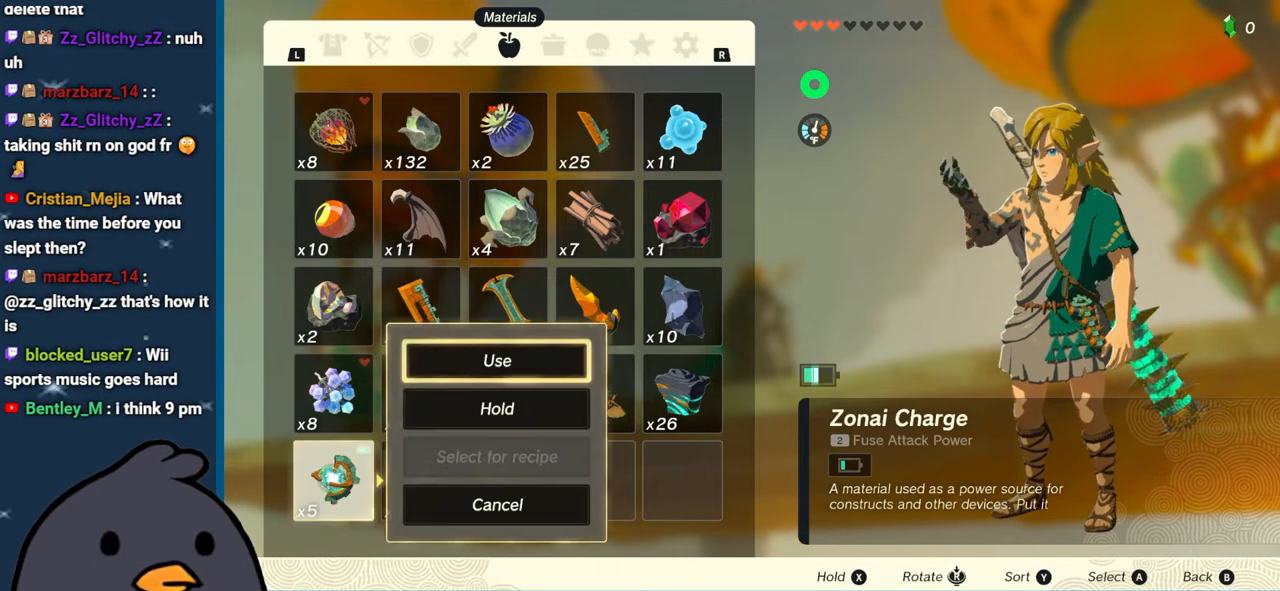
{"buttons": ["A"], "left_stick": "center", "right_stick": "center", "events": [[50, "A", "down"], [167, "A", "up"], [450, "A", "down"]]}
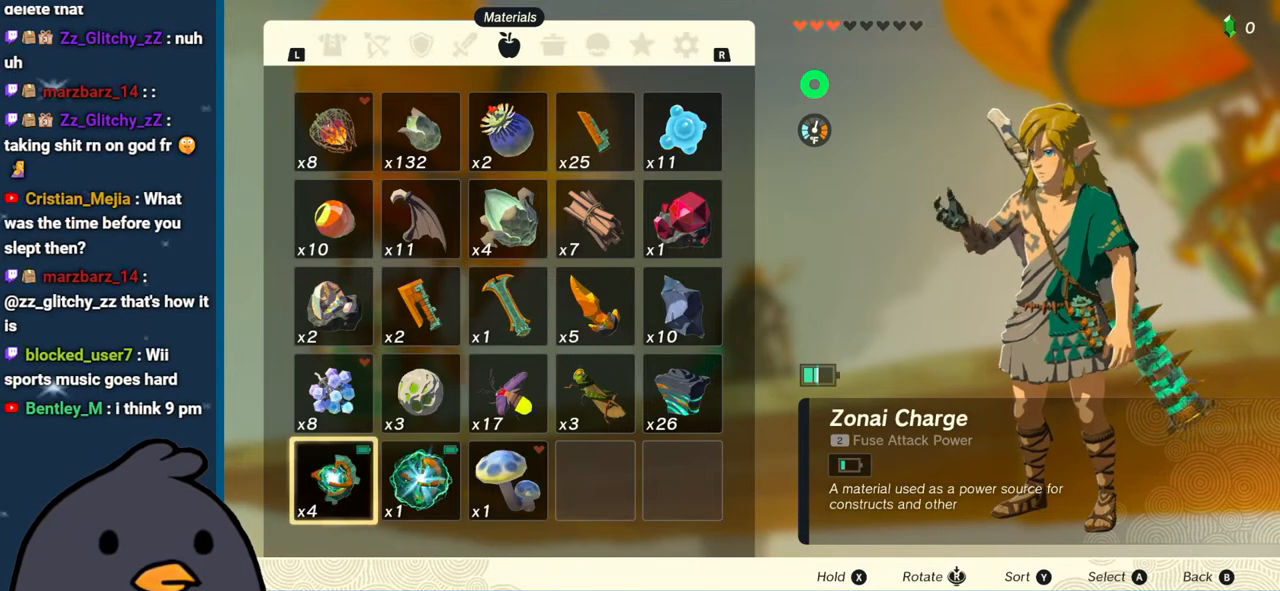
{"buttons": [], "left_stick": "center", "right_stick": "center", "events": [[100, "A", "up"], [150, "A", "down"], [283, "A", "up"]]}
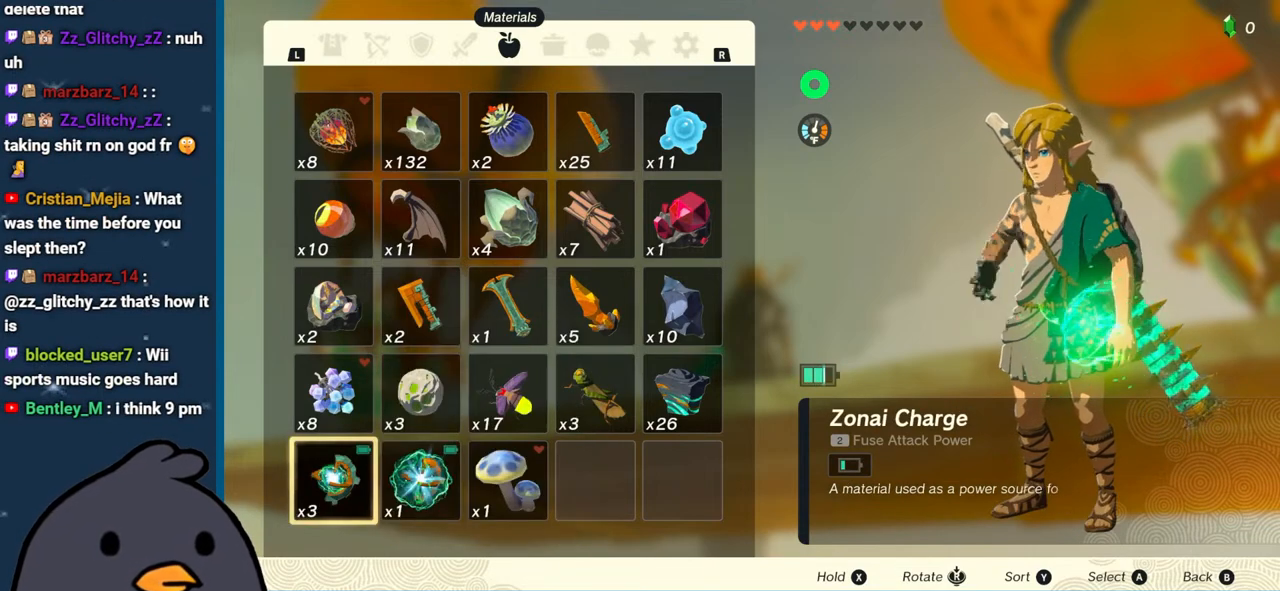
{"buttons": [], "left_stick": "center", "right_stick": "center", "events": []}
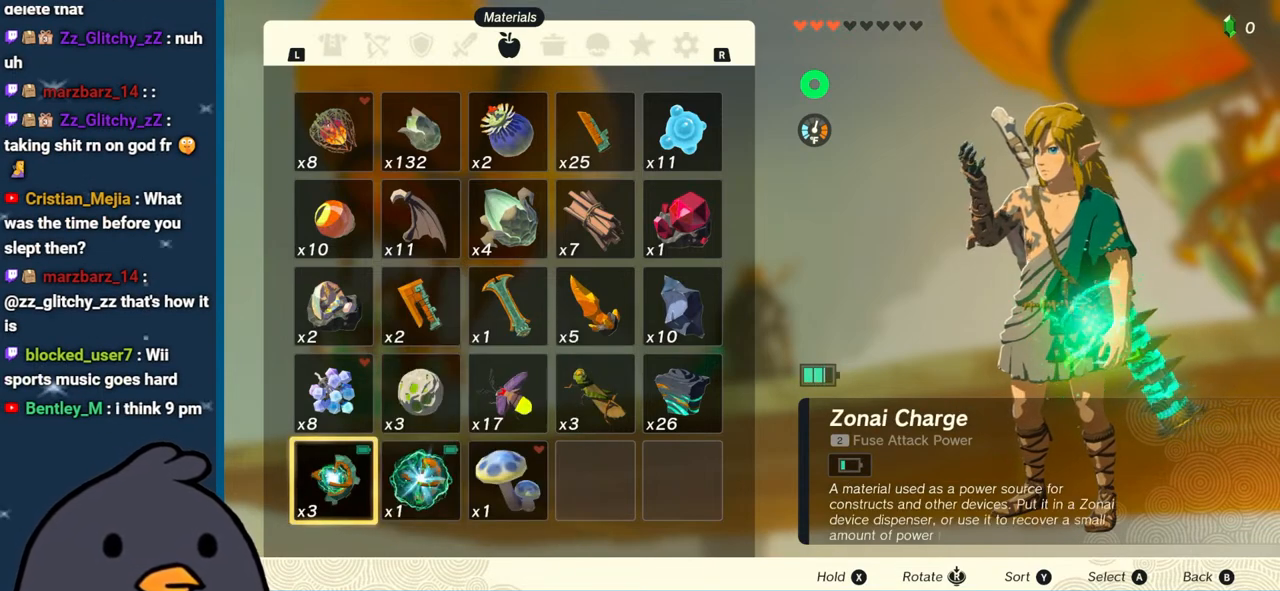
{"buttons": ["B"], "left_stick": "center", "right_stick": "center", "events": [[500, "B", "down"]]}
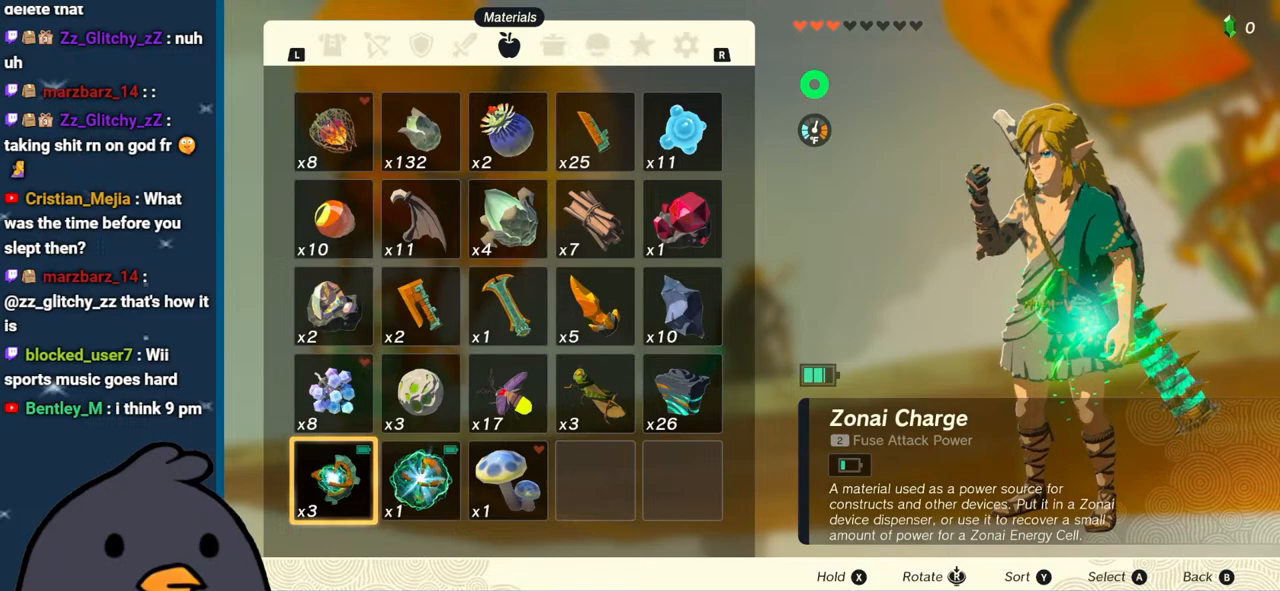
{"buttons": [], "left_stick": "center", "right_stick": "down", "events": [[167, "B", "up"], [400, "right_stick", "down"]]}
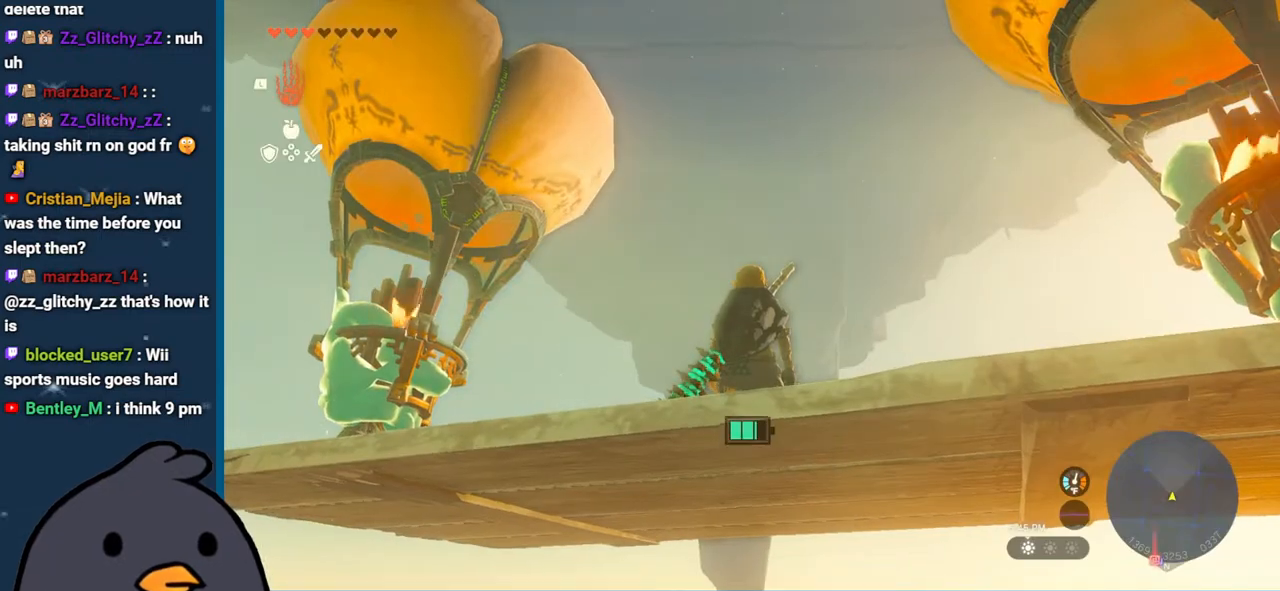
{"buttons": [], "left_stick": "center", "right_stick": "up", "events": [[233, "right_stick", "center"], [450, "right_stick", "up"]]}
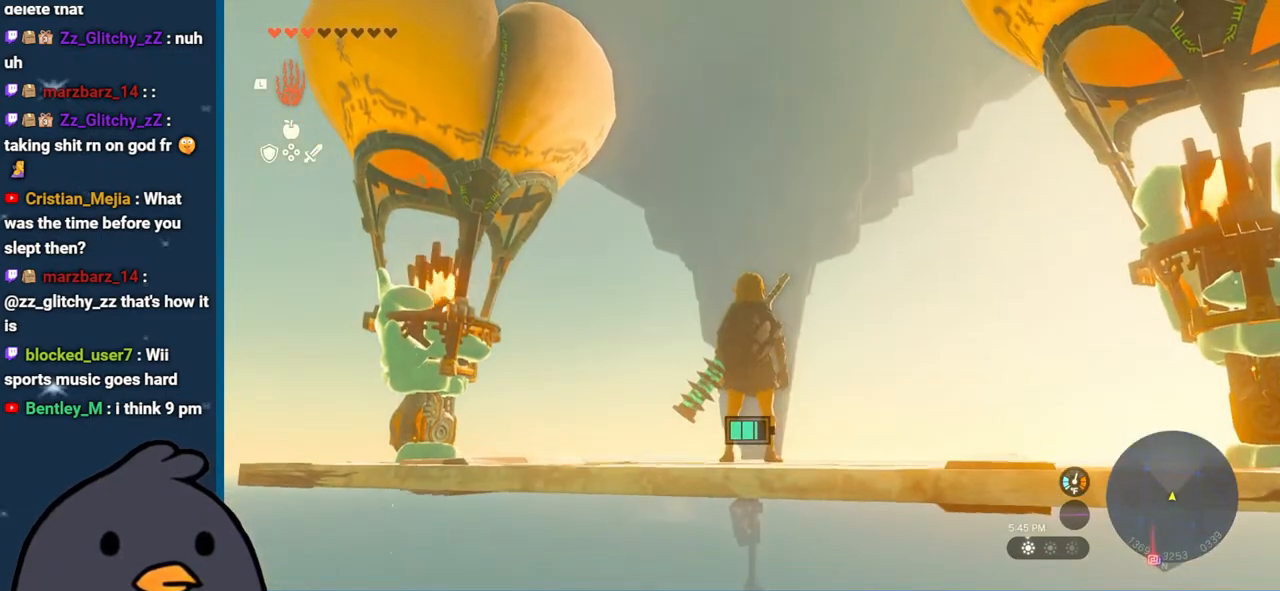
{"buttons": [], "left_stick": "center", "right_stick": "center", "events": [[200, "right_stick", "center"]]}
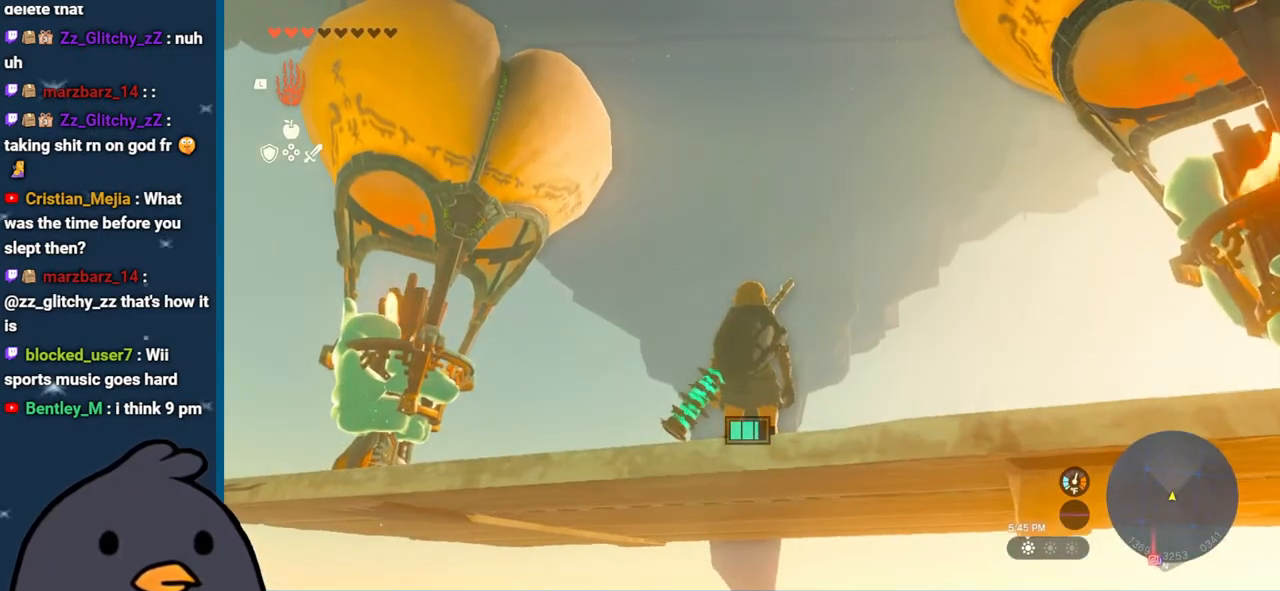
{"buttons": [], "left_stick": "center", "right_stick": "up", "events": [[350, "right_stick", "up"]]}
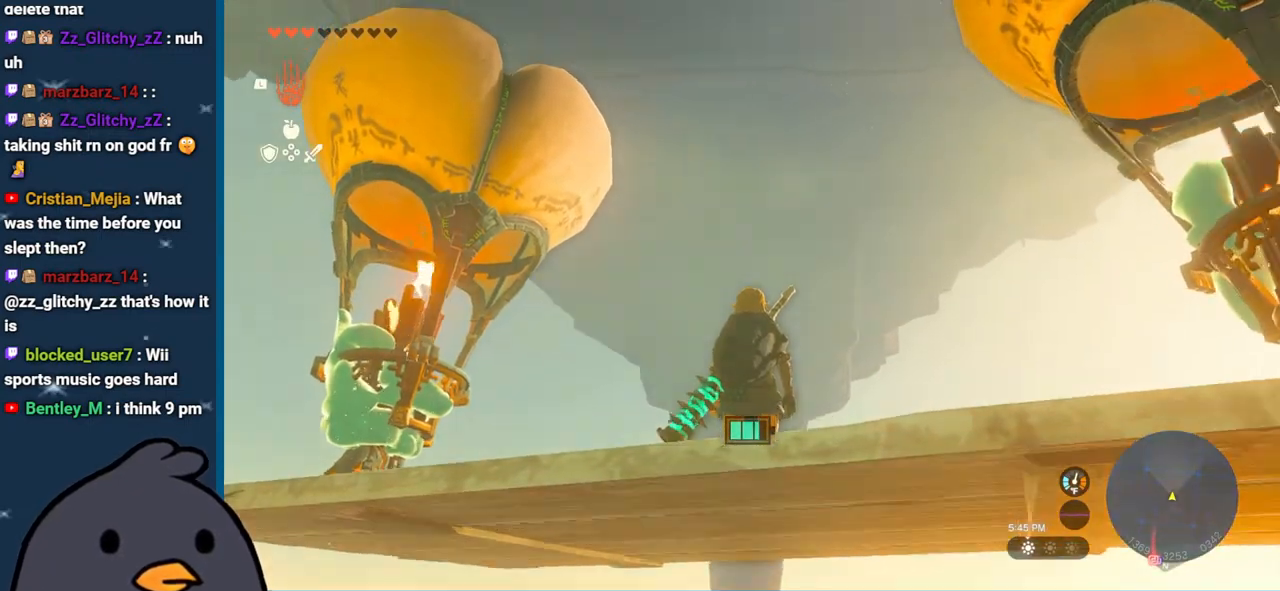
{"buttons": [], "left_stick": "center", "right_stick": "down", "events": [[17, "right_stick", "center"], [150, "right_stick", "down"]]}
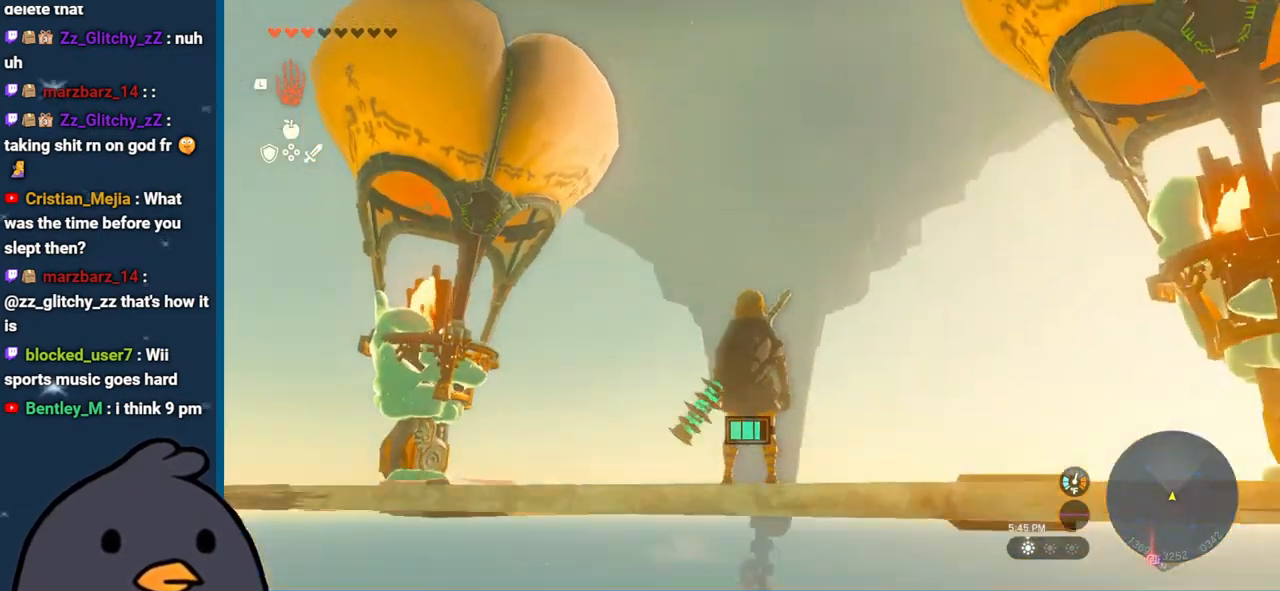
{"buttons": [], "left_stick": "center", "right_stick": "center", "events": [[100, "right_stick", "center"]]}
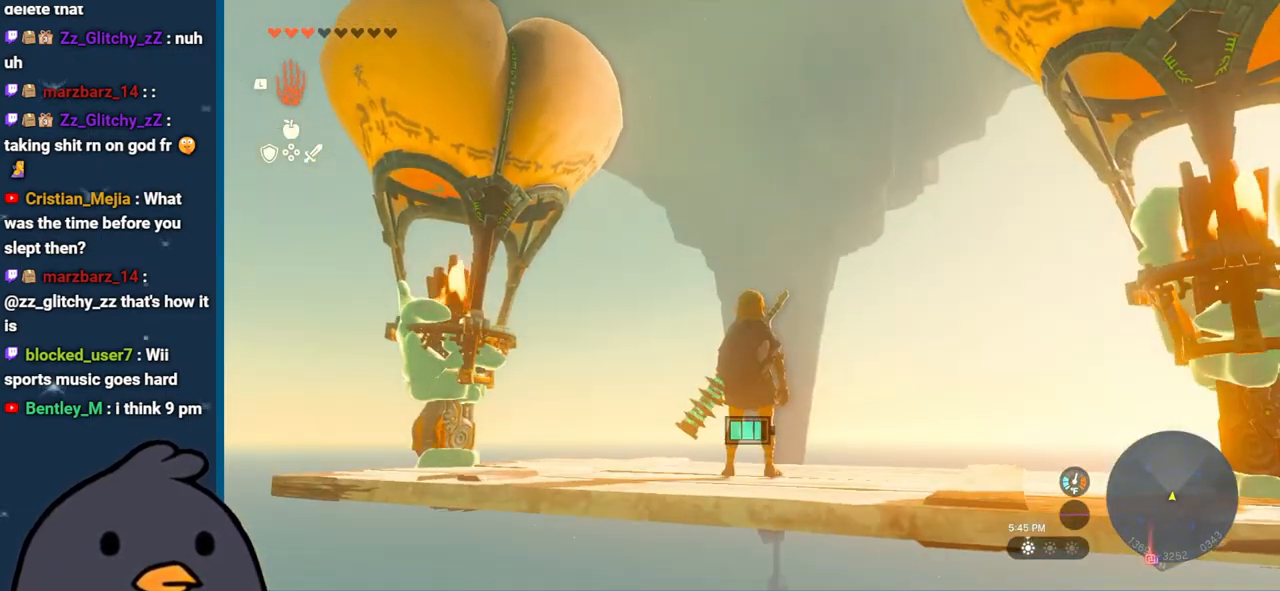
{"buttons": [], "left_stick": "center", "right_stick": "center", "events": []}
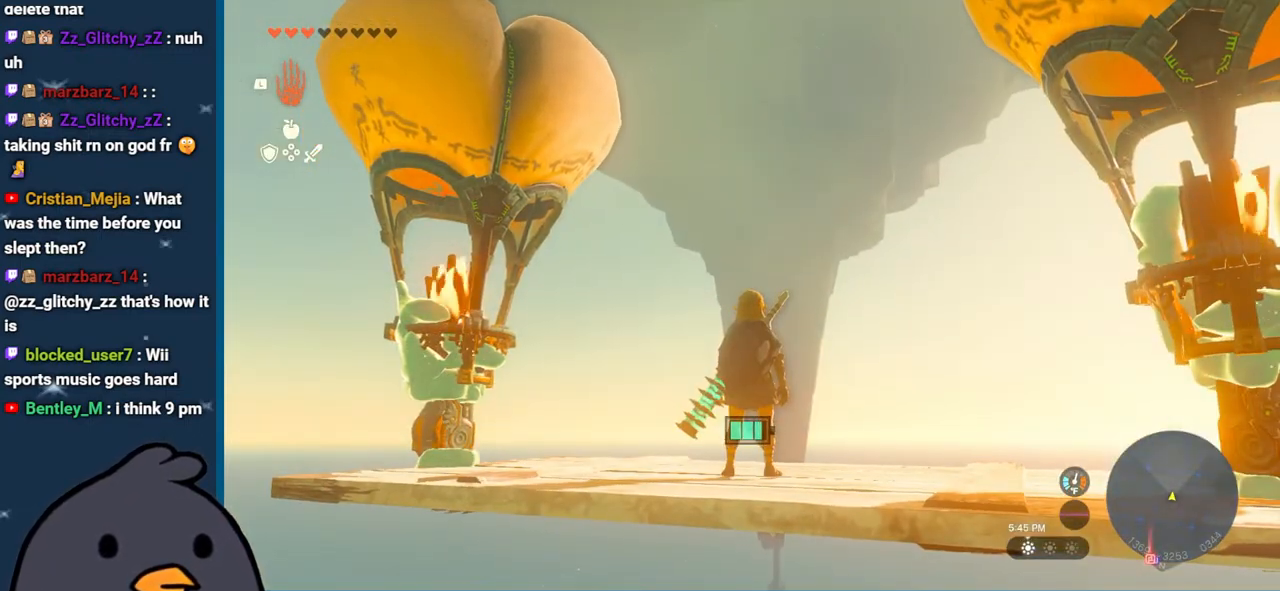
{"buttons": [], "left_stick": "center", "right_stick": "down-right", "events": [[317, "right_stick", "down-right"]]}
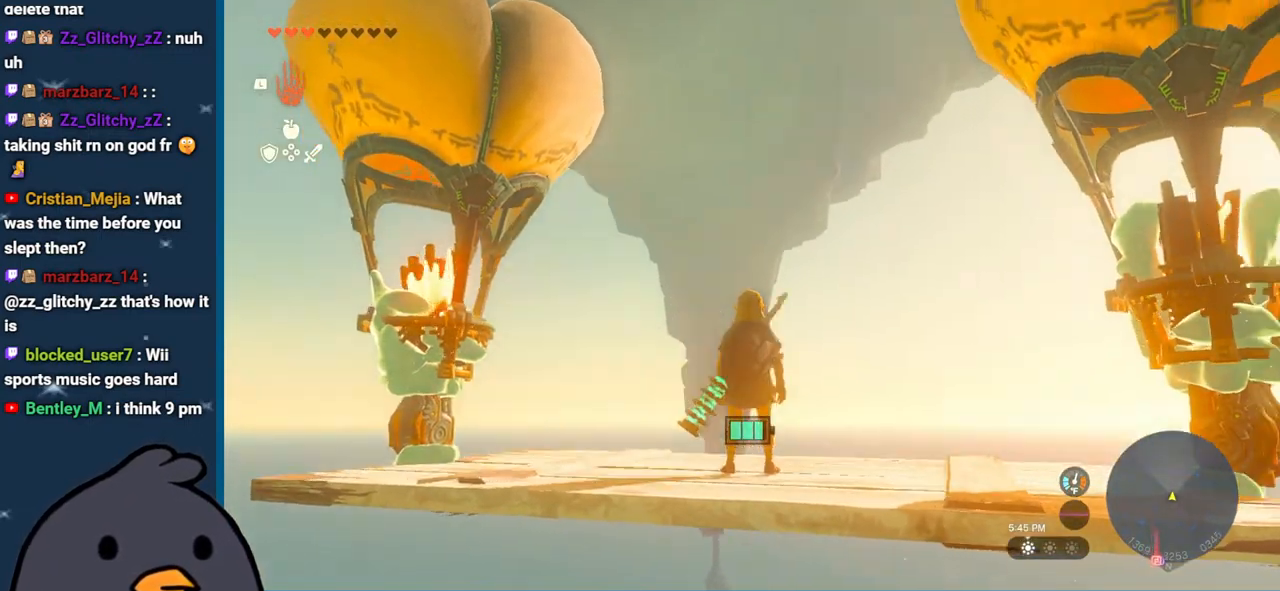
{"buttons": [], "left_stick": "center", "right_stick": "center", "events": [[233, "left_stick", "right"], [417, "left_stick", "center"], [500, "right_stick", "center"]]}
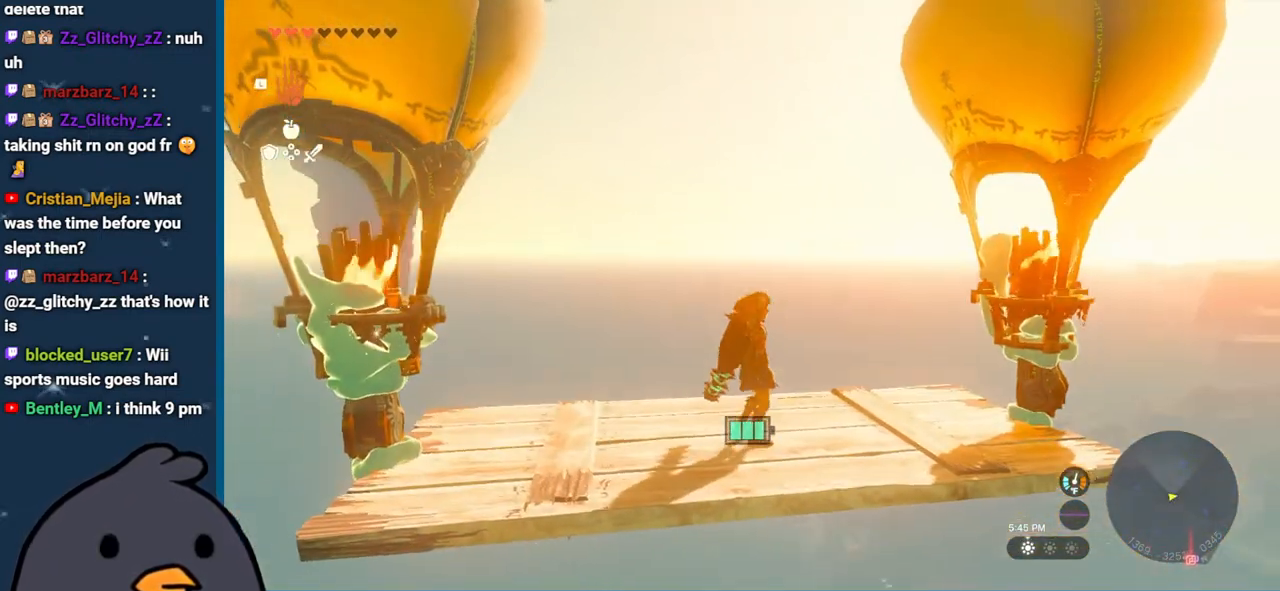
{"buttons": ["DPAD_RIGHT"], "left_stick": "center", "right_stick": "center", "events": [[200, "DPAD_RIGHT", "down"]]}
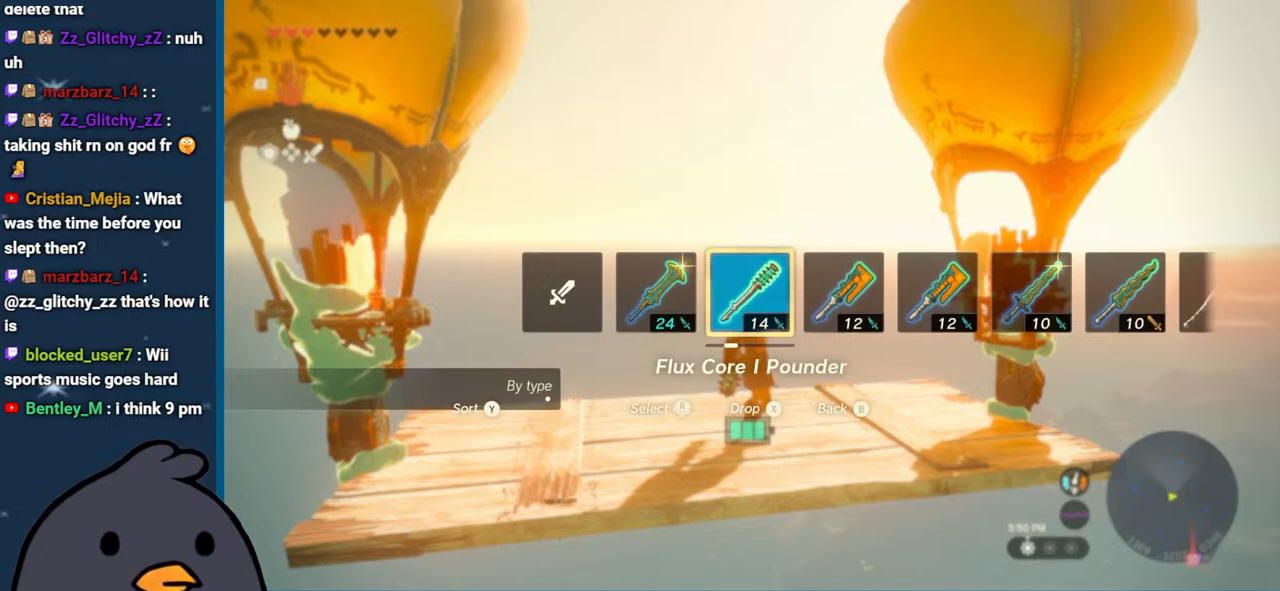
{"buttons": ["DPAD_RIGHT"], "left_stick": "center", "right_stick": "left", "events": [[33, "right_stick", "right"], [167, "right_stick", "center"], [400, "right_stick", "left"]]}
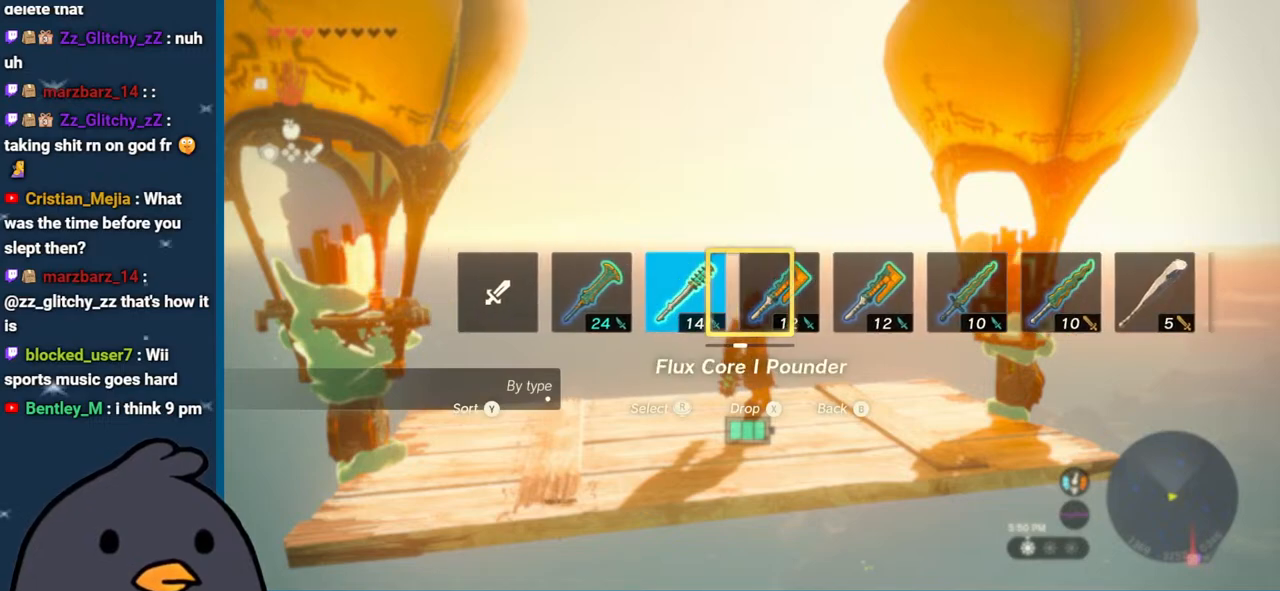
{"buttons": [], "left_stick": "center", "right_stick": "center", "events": [[67, "DPAD_RIGHT", "up"], [67, "right_stick", "center"]]}
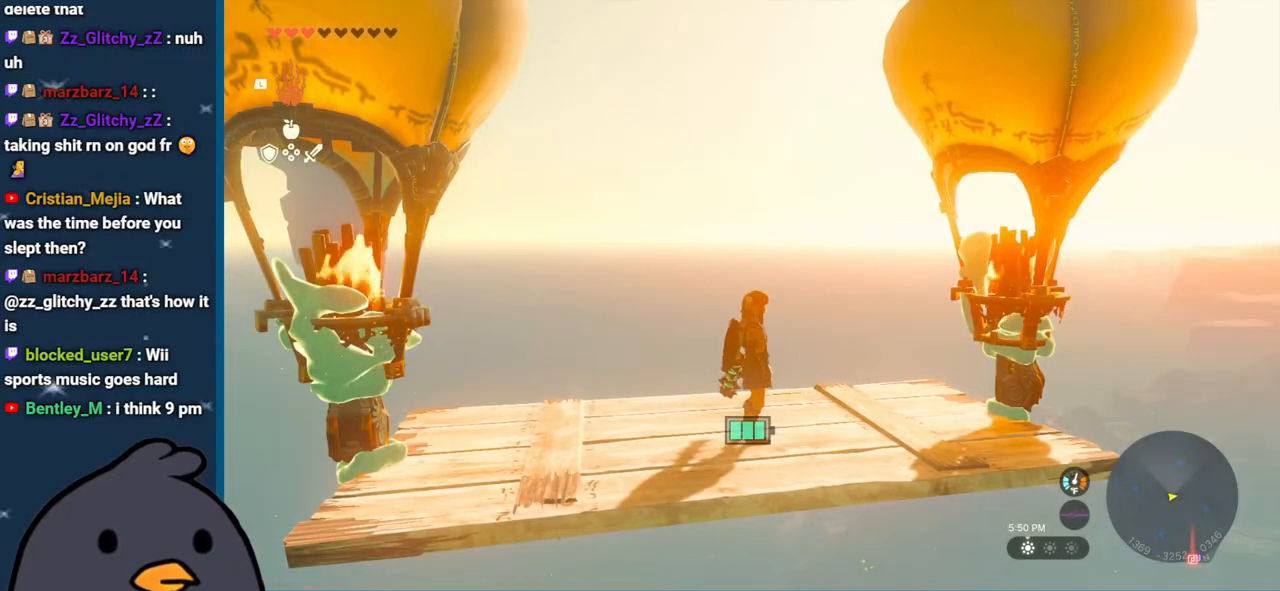
{"buttons": [], "left_stick": "center", "right_stick": "center", "events": [[17, "Y", "down"], [33, "left_stick", "right"], [133, "Y", "up"], [267, "left_stick", "center"], [383, "Y", "down"], [500, "Y", "up"]]}
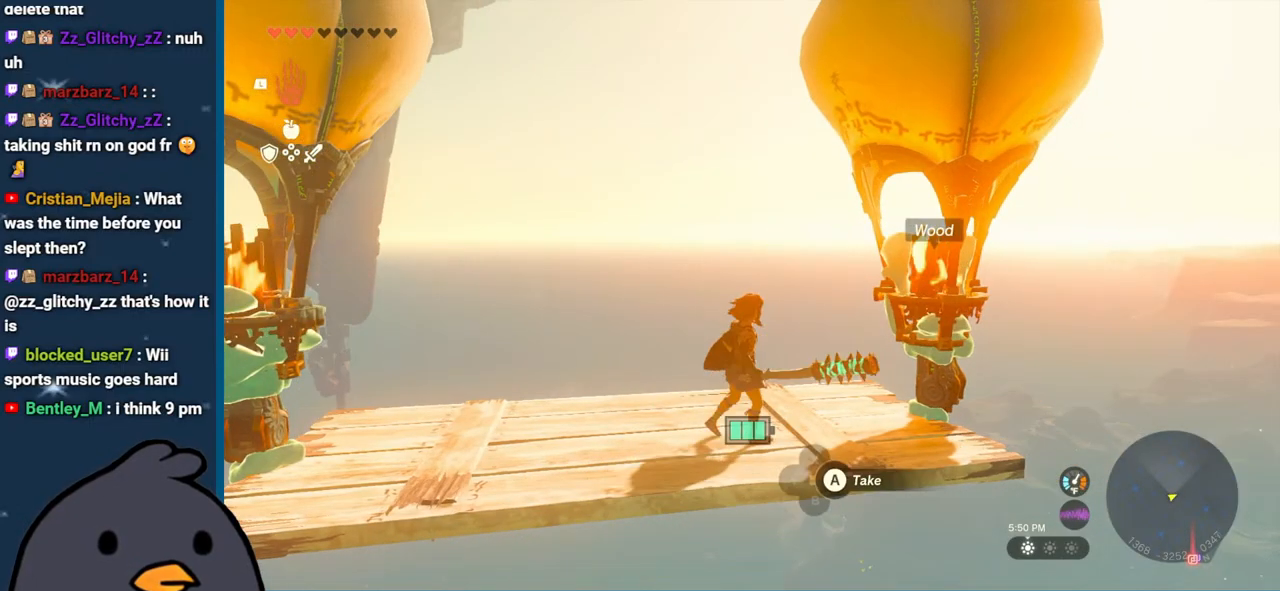
{"buttons": [], "left_stick": "center", "right_stick": "center", "events": []}
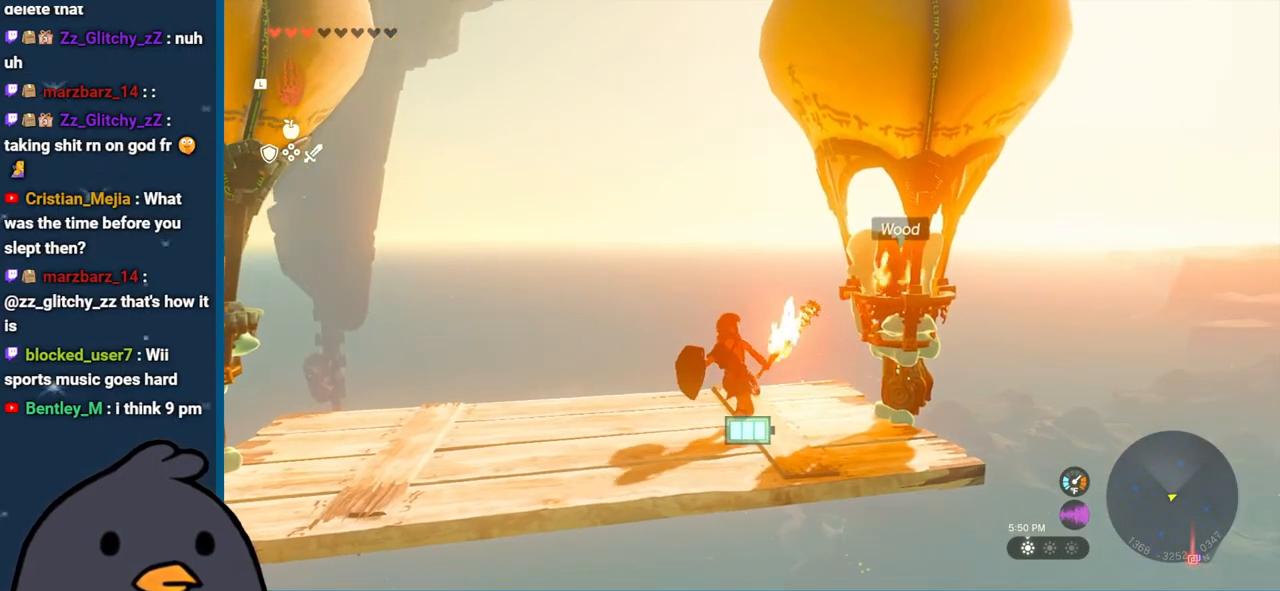
{"buttons": [], "left_stick": "center", "right_stick": "center", "events": [[283, "B", "down"], [400, "B", "up"]]}
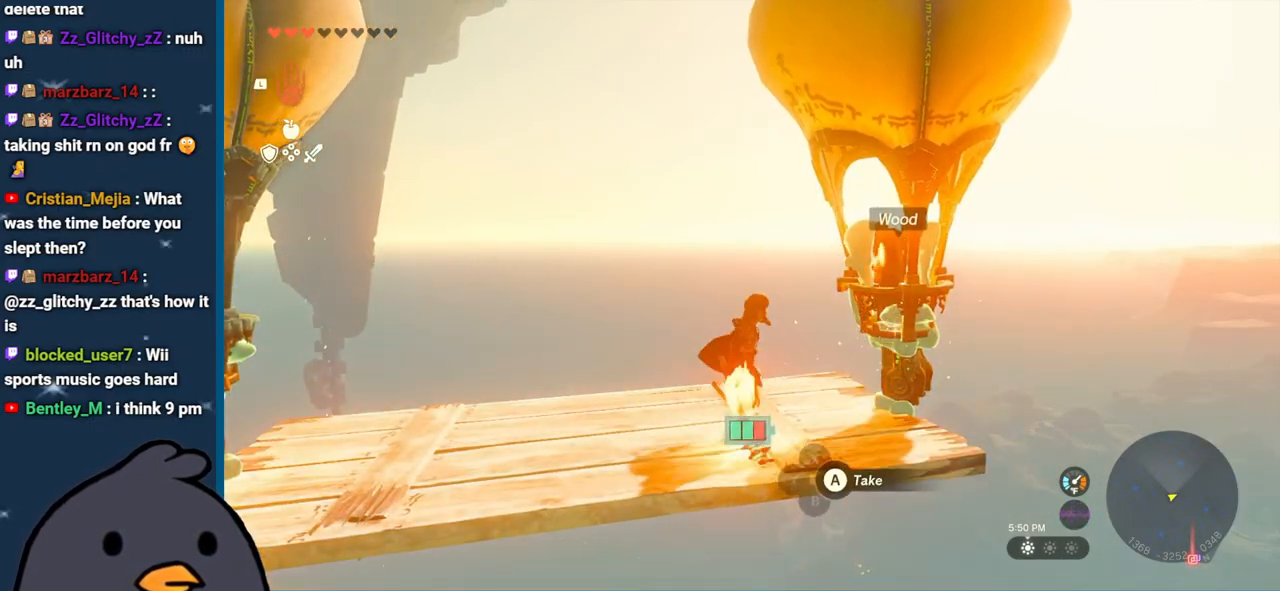
{"buttons": [], "left_stick": "center", "right_stick": "center", "events": [[67, "left_stick", "left"], [467, "left_stick", "center"]]}
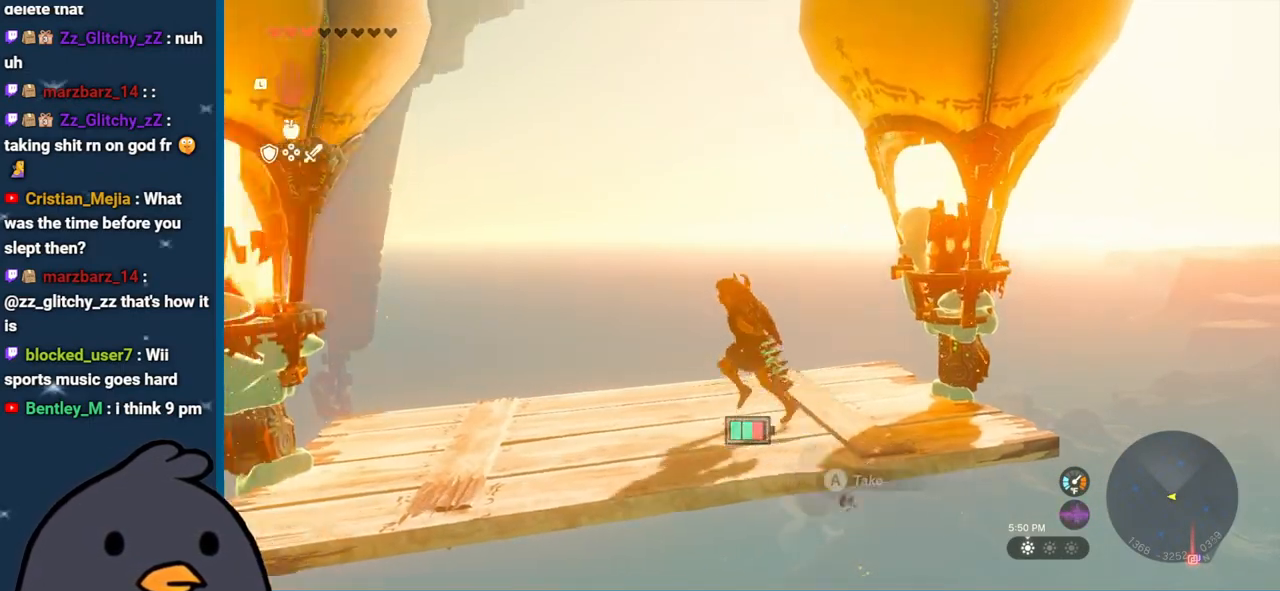
{"buttons": [], "left_stick": "center", "right_stick": "up", "events": [[300, "right_stick", "up-left"], [467, "right_stick", "up"]]}